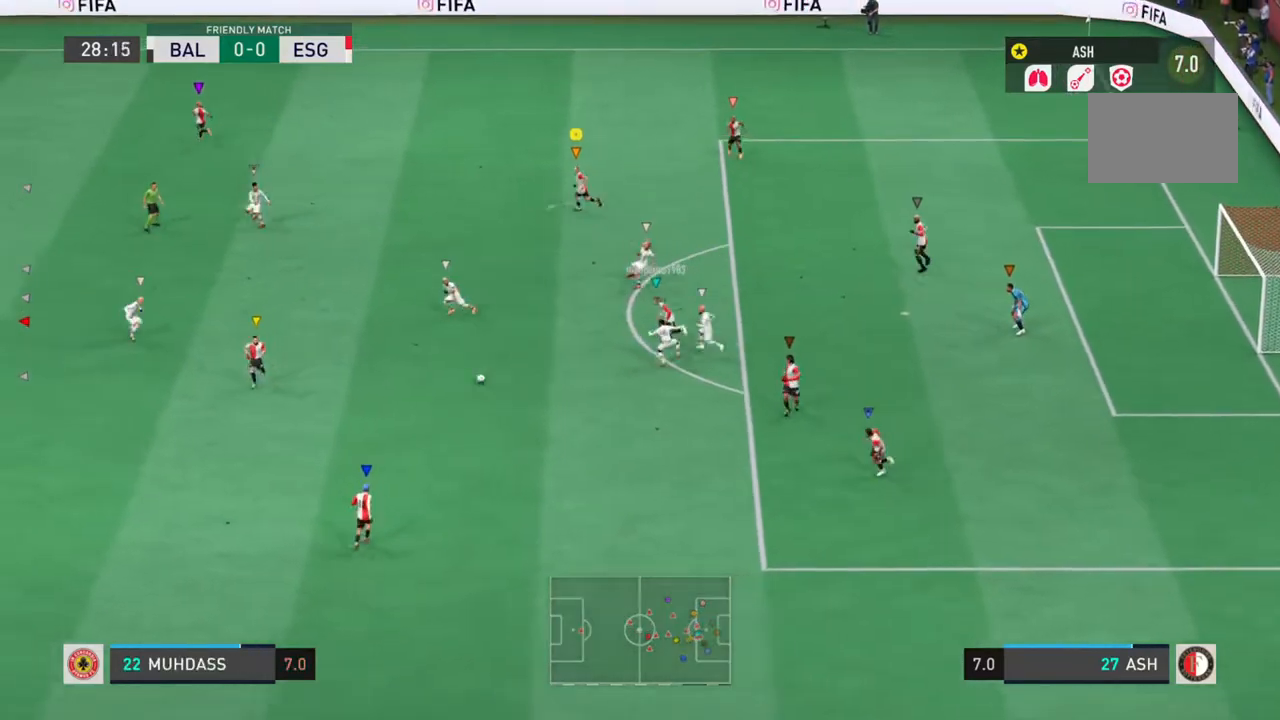
Gameplay with a controller (PlayStation layout); each line is a JSON object with the inputs held at the frame after it. "events" lists button and stick changes between this image and that frame as [ms after this image, input, new state], when the widget could be followed in between. Not read: L3 R3.
{"buttons": ["L1", "R2"], "left_stick": "left", "right_stick": "center", "events": [[233, "left_stick", "up-left"], [467, "left_stick", "left"]]}
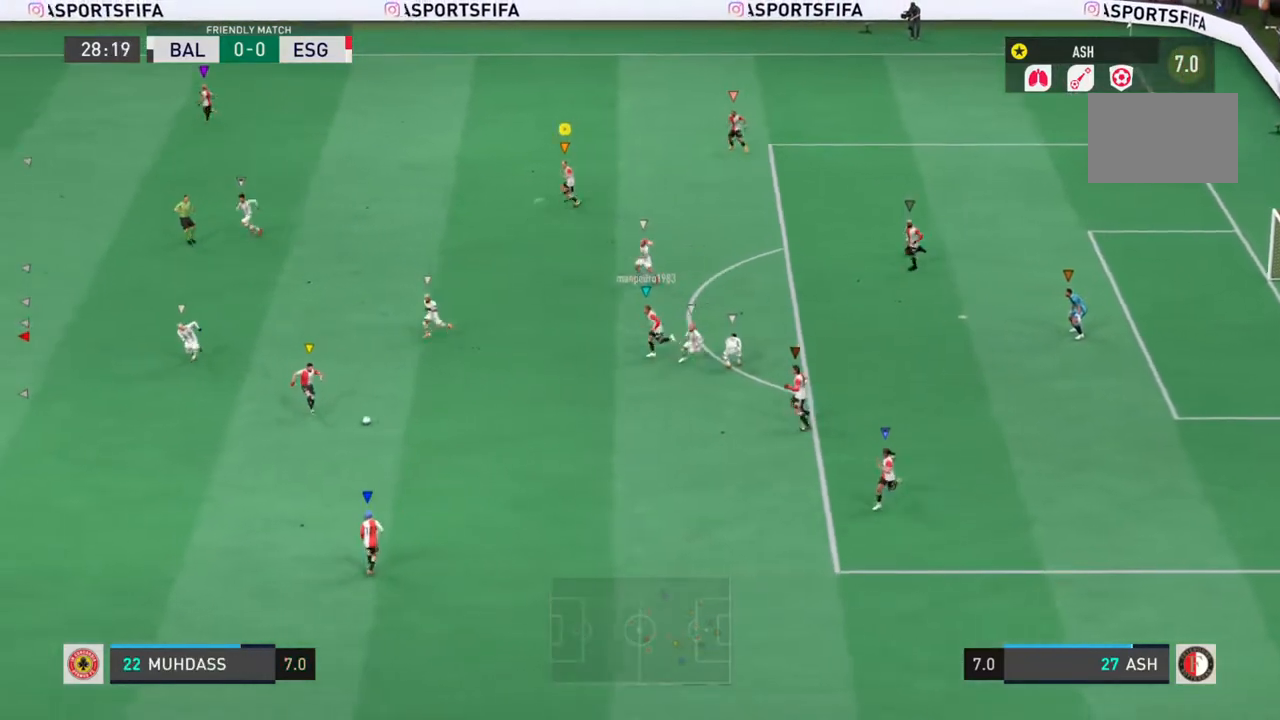
{"buttons": [], "left_stick": "left", "right_stick": "center", "events": [[217, "R2", "up"], [233, "L1", "up"]]}
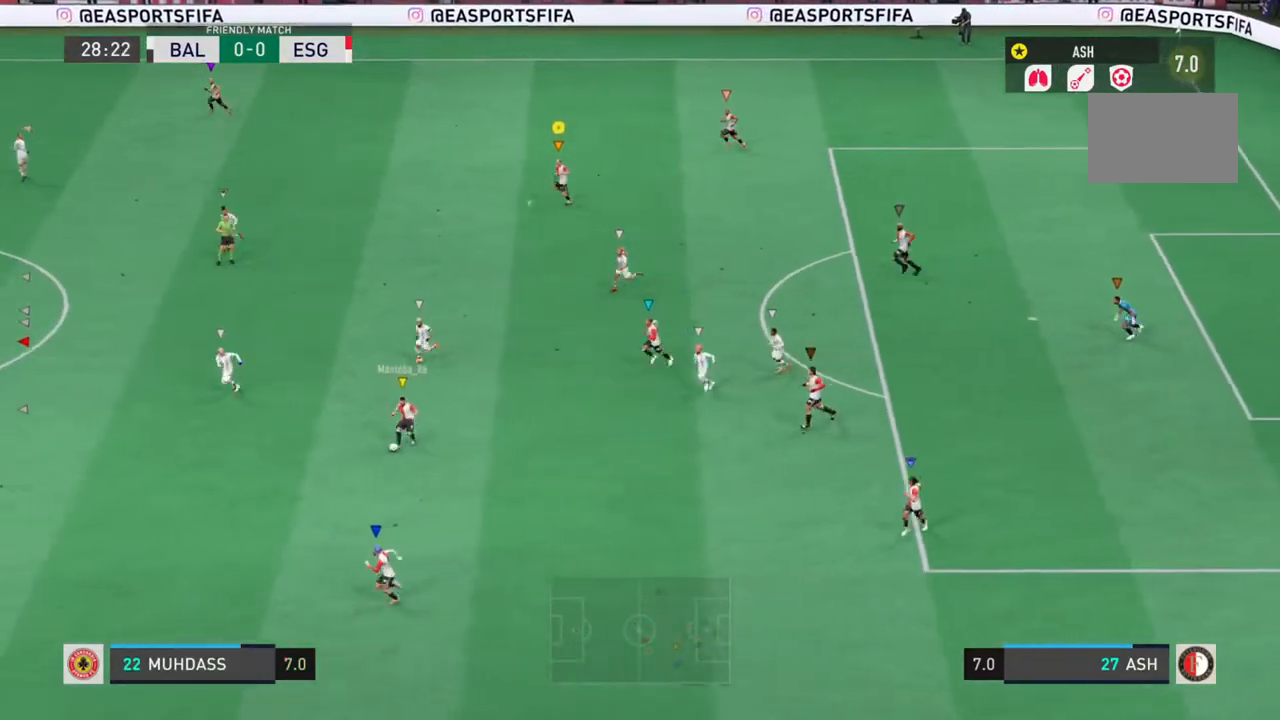
{"buttons": [], "left_stick": "left", "right_stick": "center", "events": []}
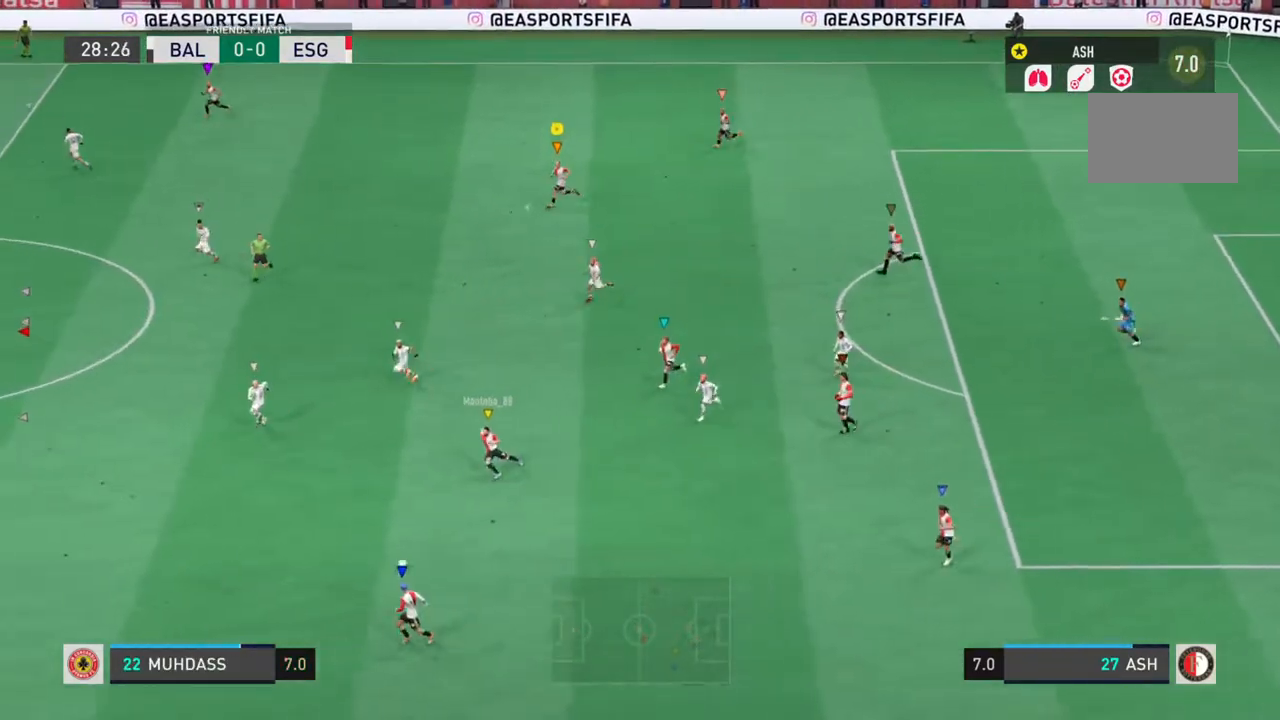
{"buttons": [], "left_stick": "left", "right_stick": "center", "events": []}
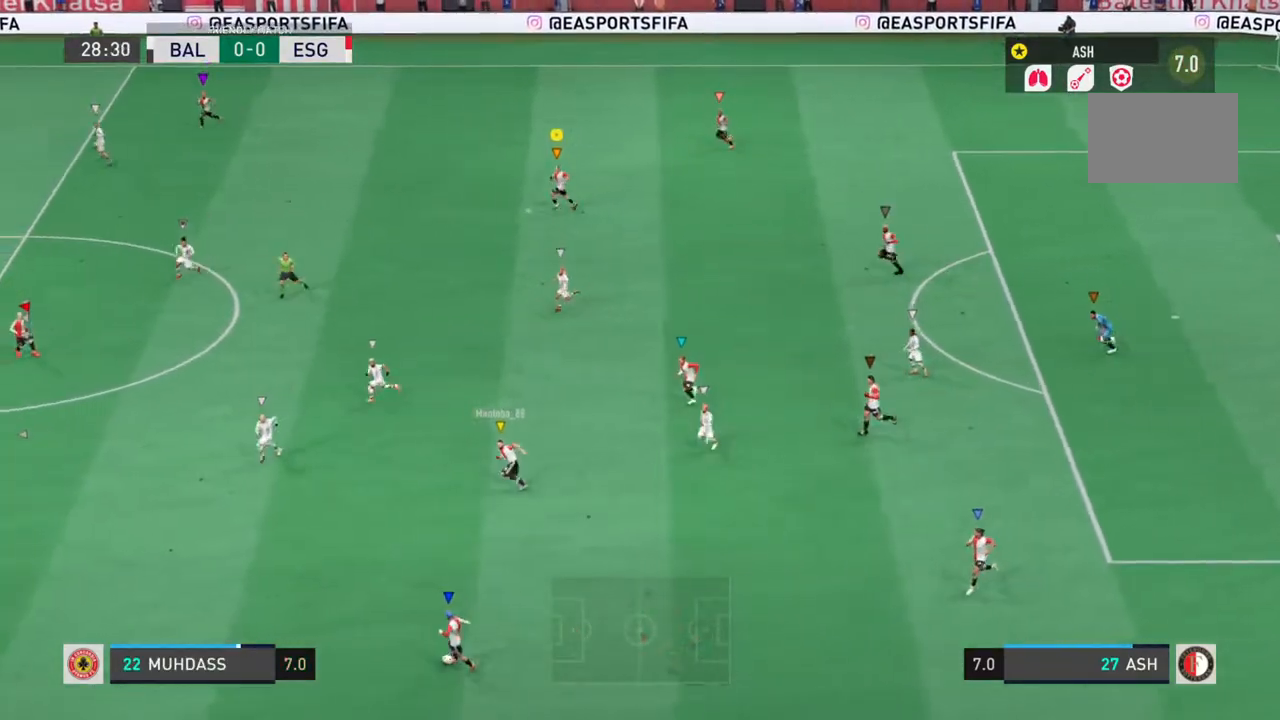
{"buttons": [], "left_stick": "left", "right_stick": "center", "events": []}
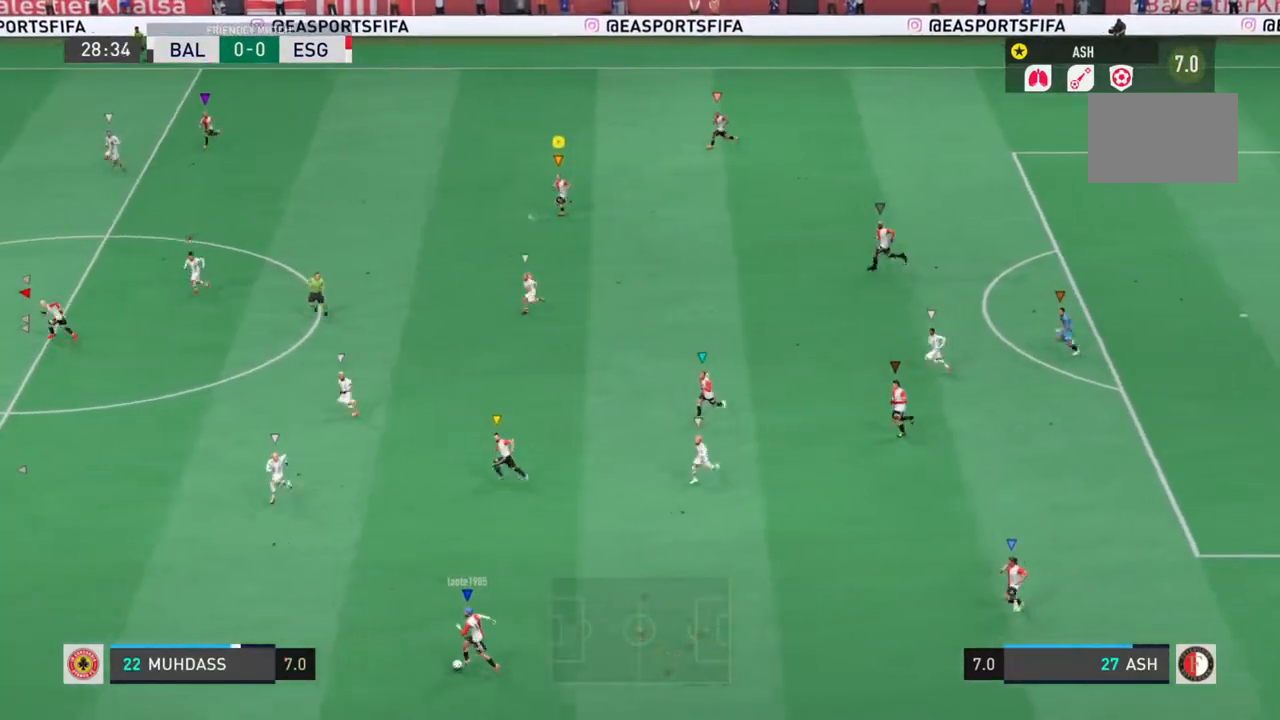
{"buttons": [], "left_stick": "left", "right_stick": "center", "events": []}
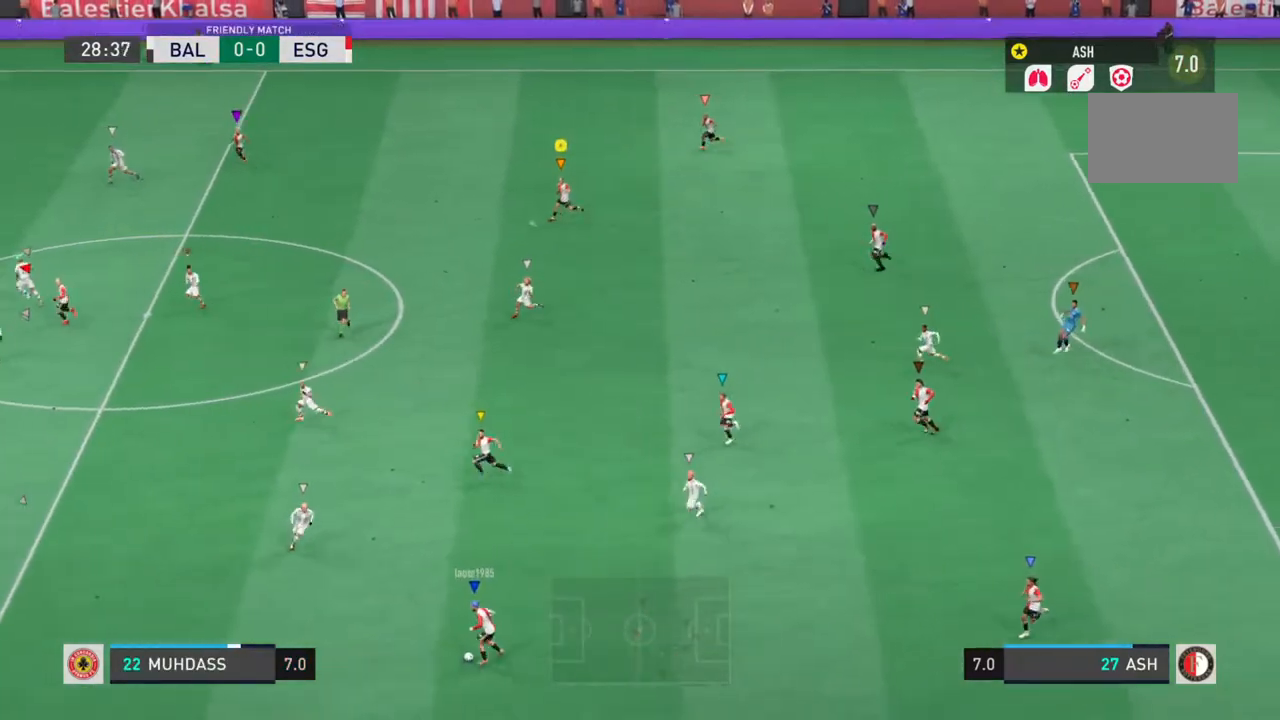
{"buttons": [], "left_stick": "left", "right_stick": "center", "events": []}
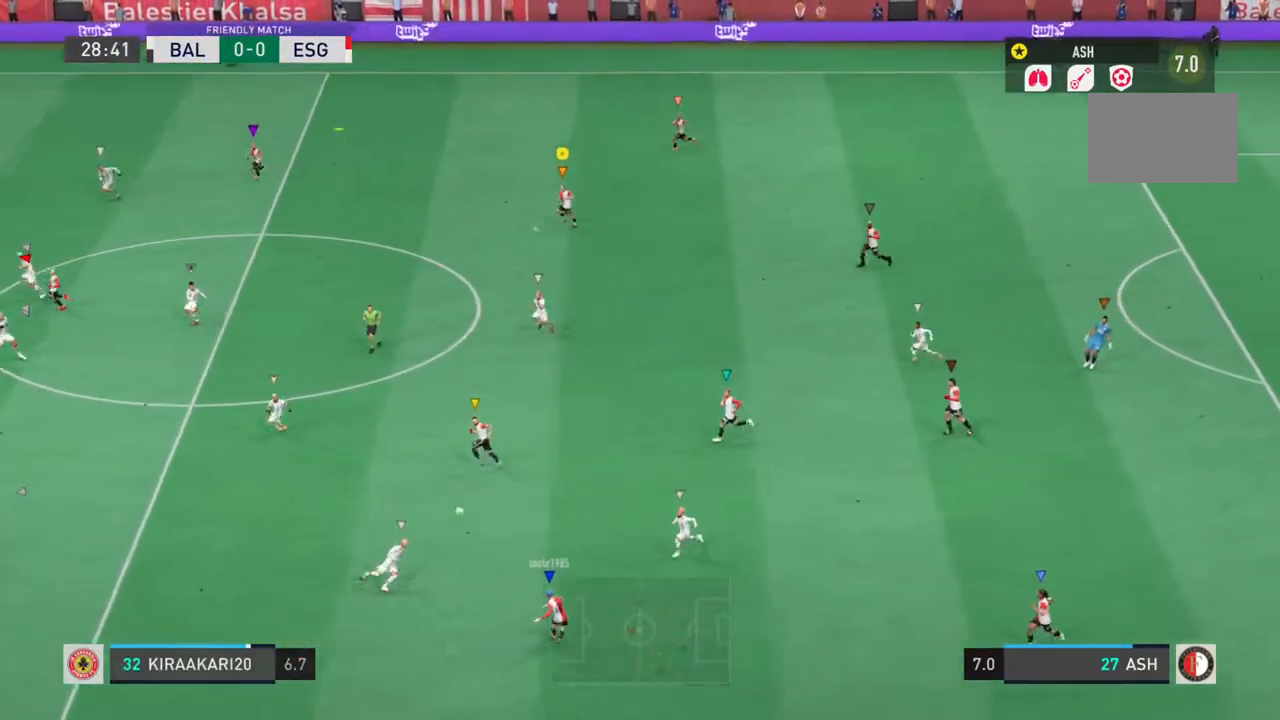
{"buttons": ["L1"], "left_stick": "up-left", "right_stick": "center", "events": [[500, "L1", "down"], [500, "left_stick", "up-left"]]}
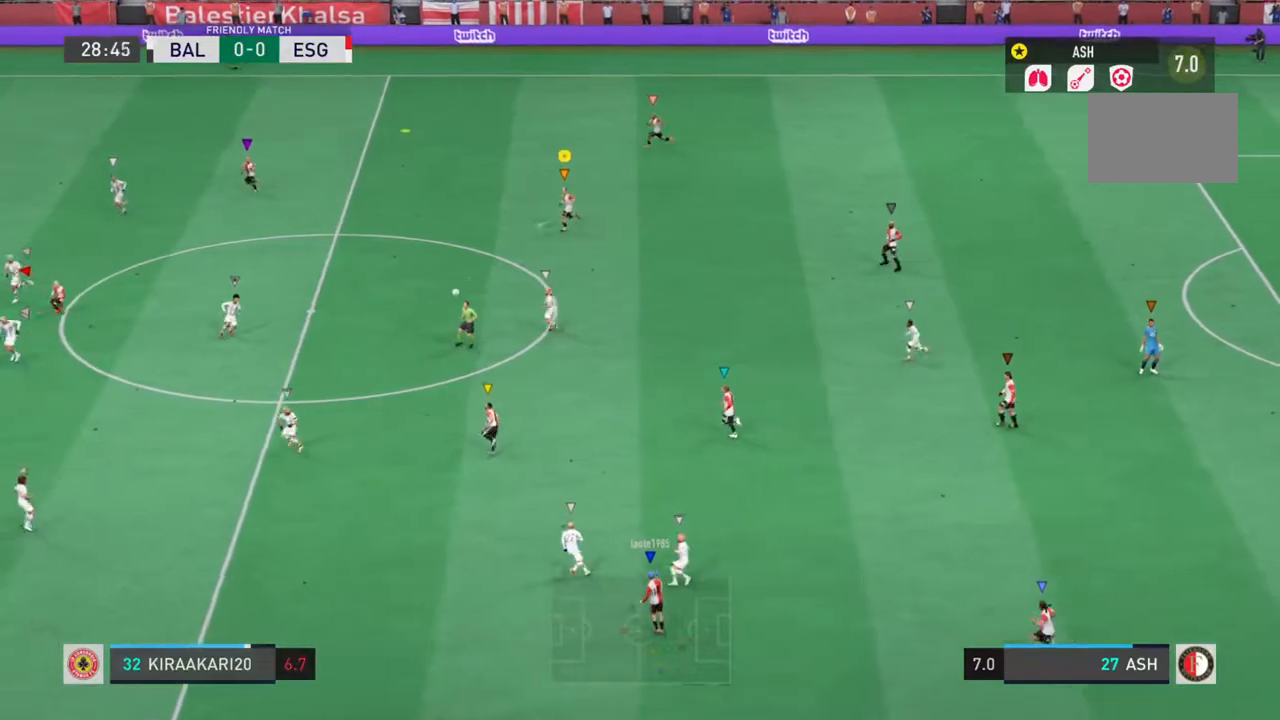
{"buttons": [], "left_stick": "right", "right_stick": "center", "events": [[217, "L1", "up"], [367, "left_stick", "center"], [483, "left_stick", "right"]]}
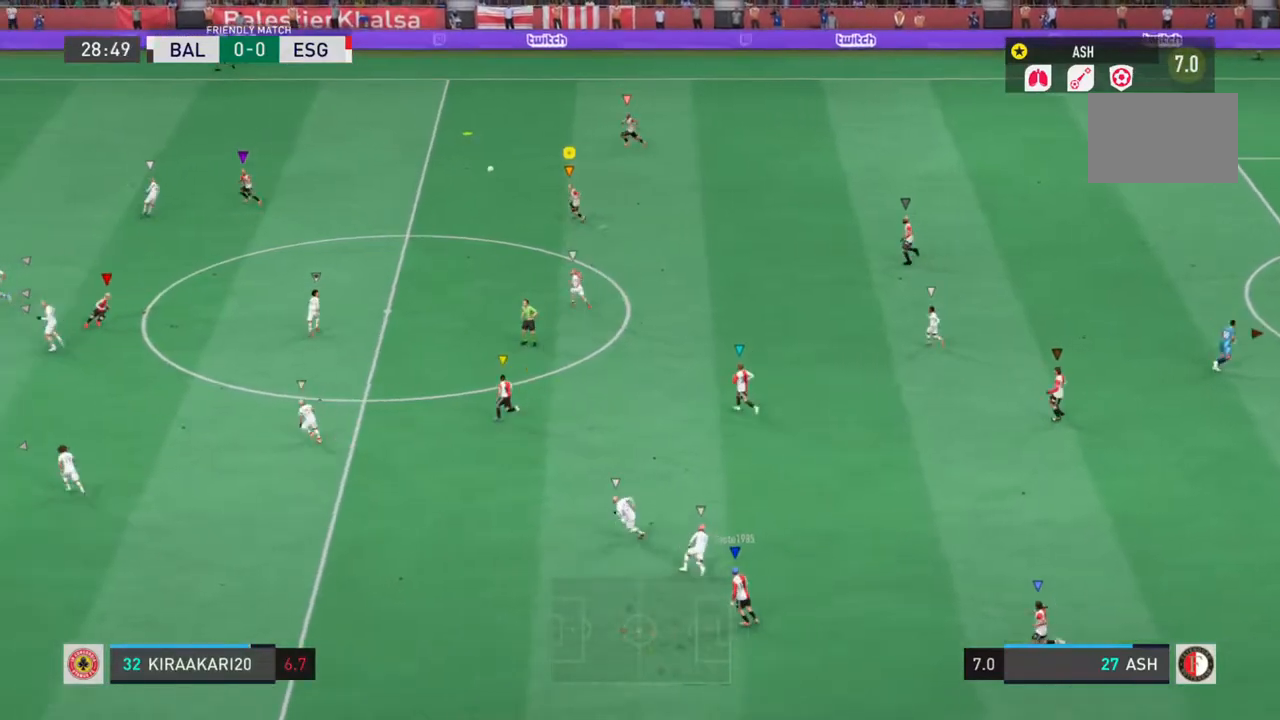
{"buttons": ["L1", "L2", "R2"], "left_stick": "up-right", "right_stick": "center", "events": [[67, "L2", "down"], [83, "L1", "down"], [217, "R2", "down"], [450, "left_stick", "up-right"]]}
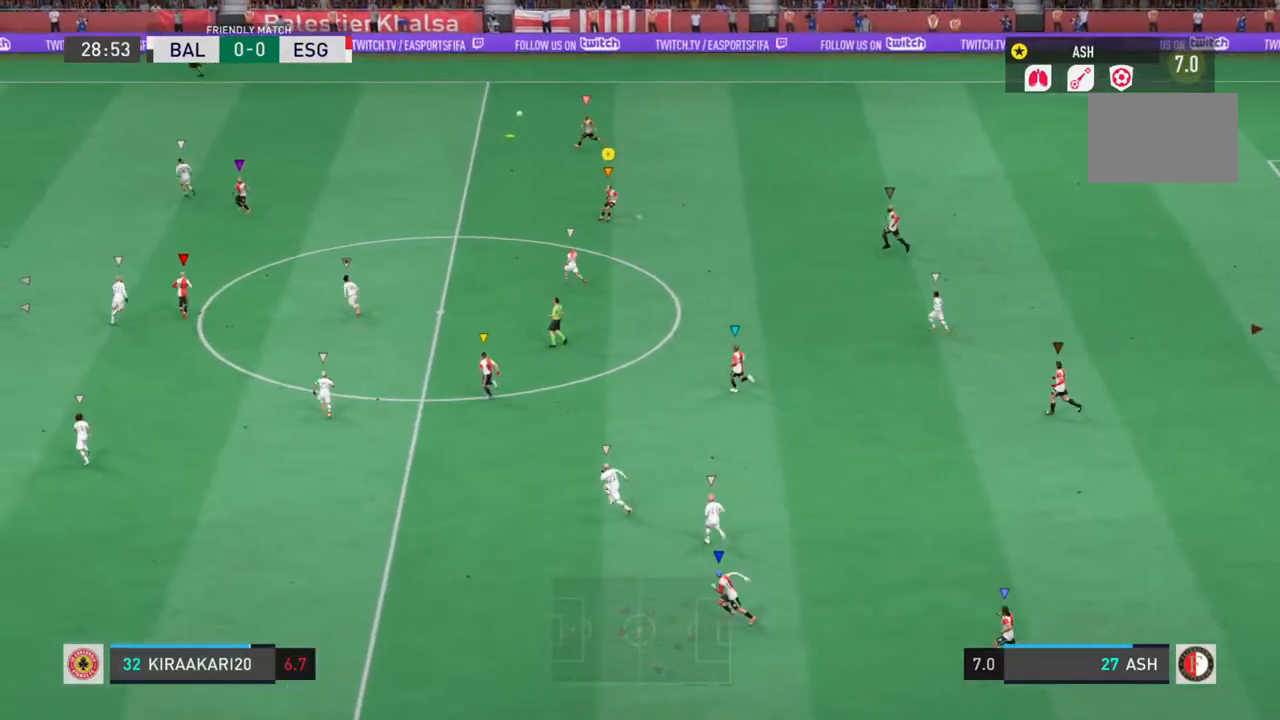
{"buttons": ["L1", "L2", "R2"], "left_stick": "up-right", "right_stick": "center", "events": []}
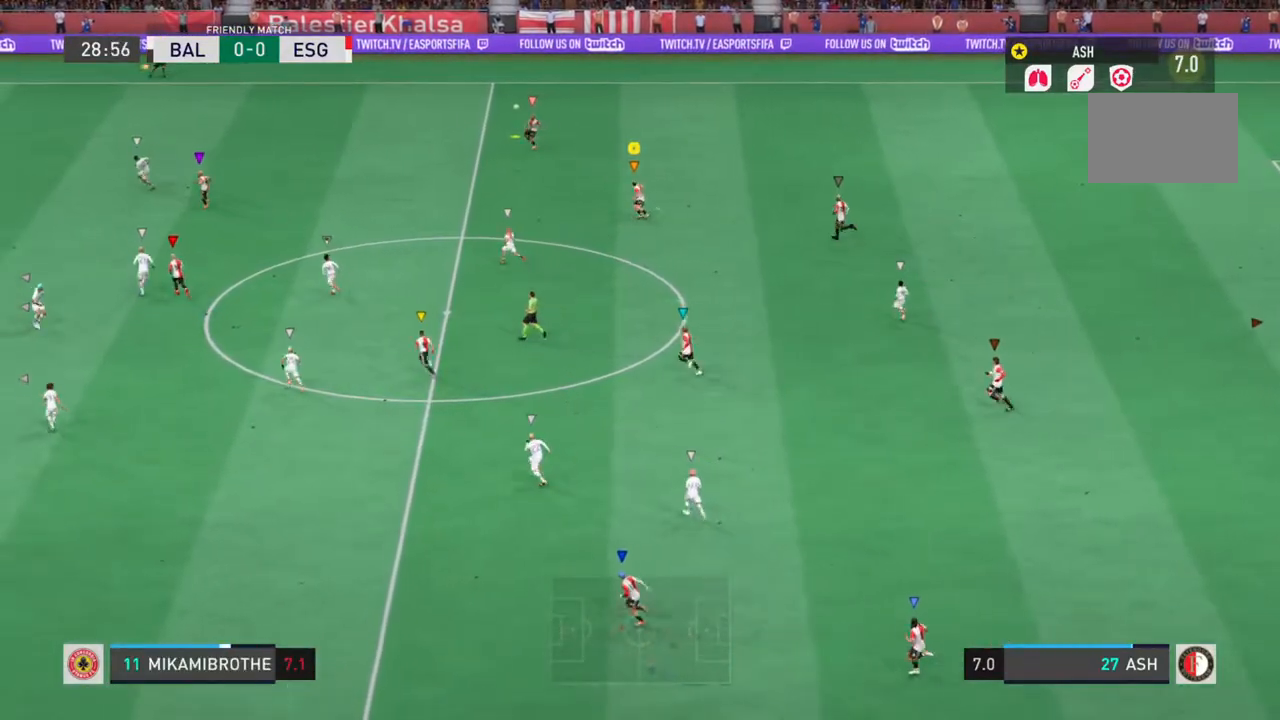
{"buttons": ["L1", "L2", "R2"], "left_stick": "left", "right_stick": "center", "events": [[100, "left_stick", "up-left"], [333, "left_stick", "left"]]}
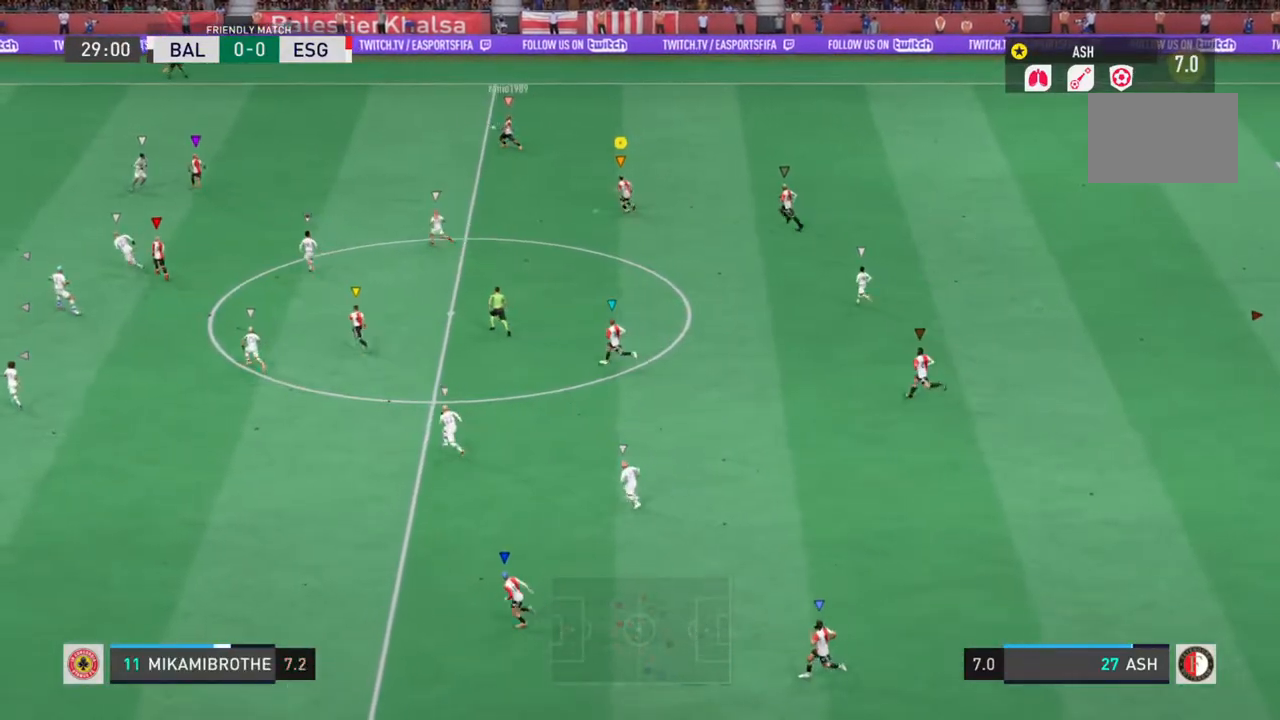
{"buttons": [], "left_stick": "left", "right_stick": "center", "events": [[33, "L2", "up"], [67, "L1", "up"], [500, "R2", "up"]]}
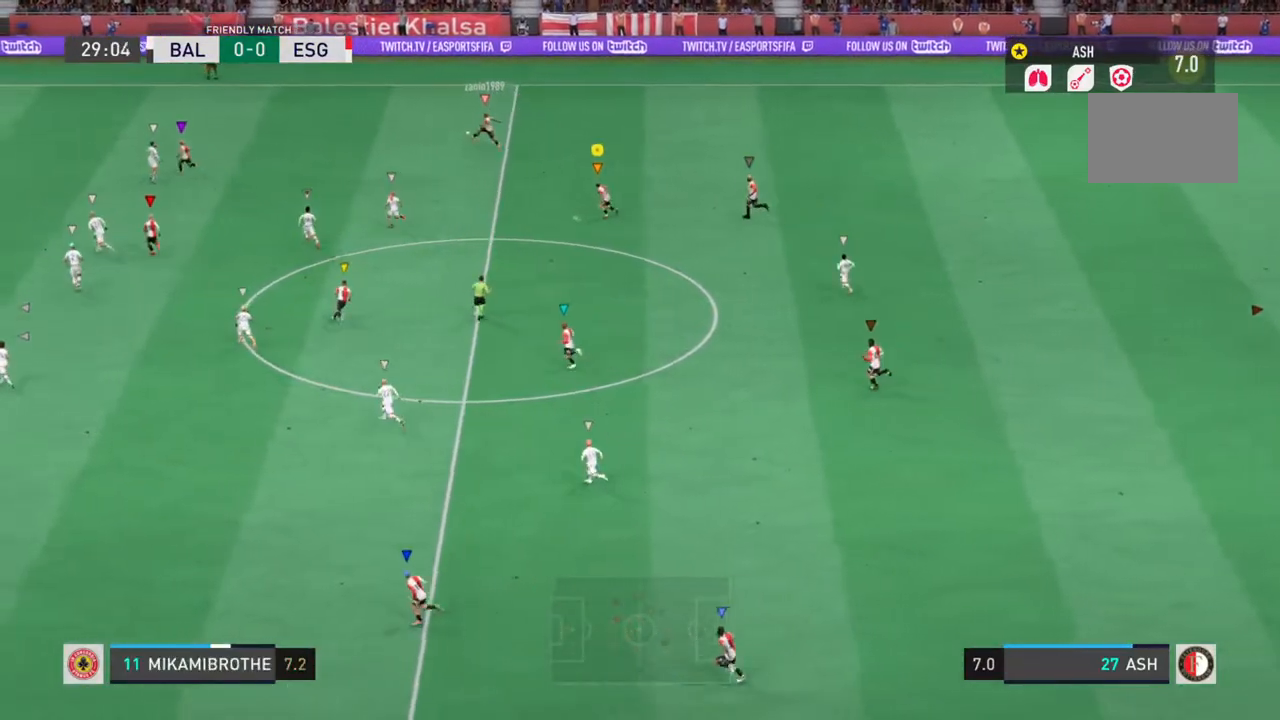
{"buttons": [], "left_stick": "left", "right_stick": "center", "events": []}
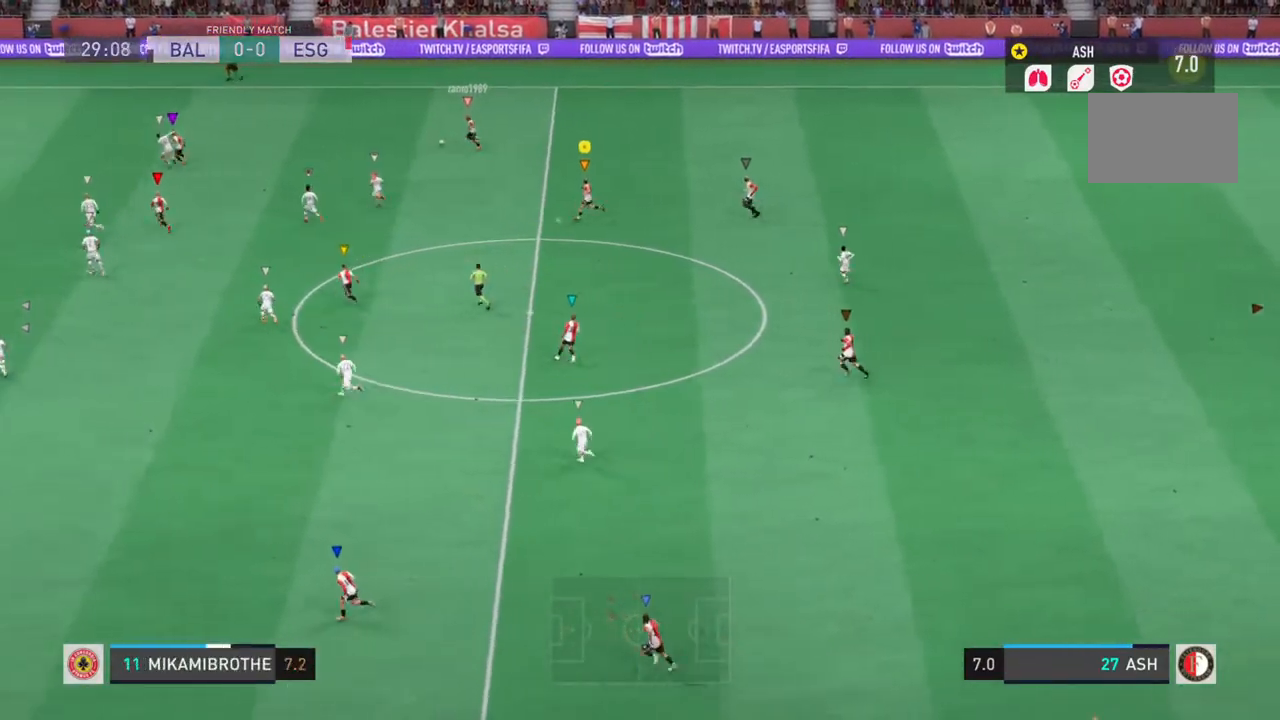
{"buttons": [], "left_stick": "left", "right_stick": "center", "events": []}
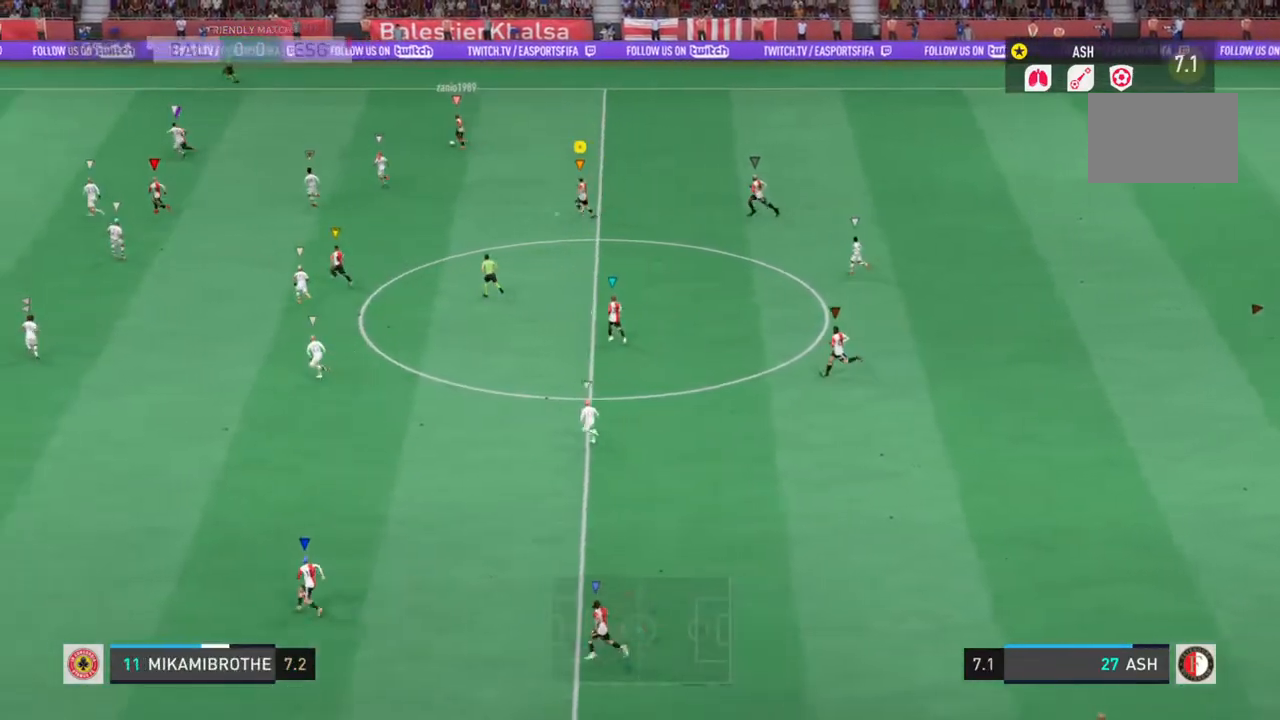
{"buttons": [], "left_stick": "left", "right_stick": "center", "events": []}
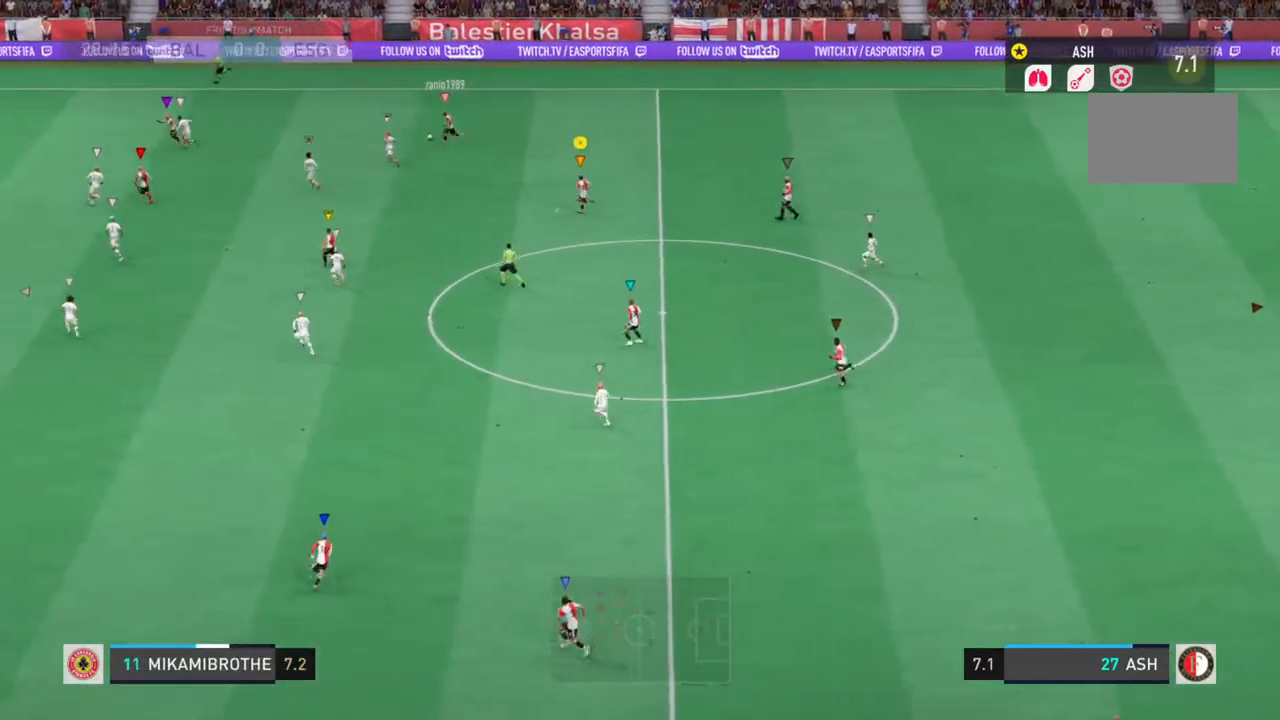
{"buttons": [], "left_stick": "left", "right_stick": "center", "events": []}
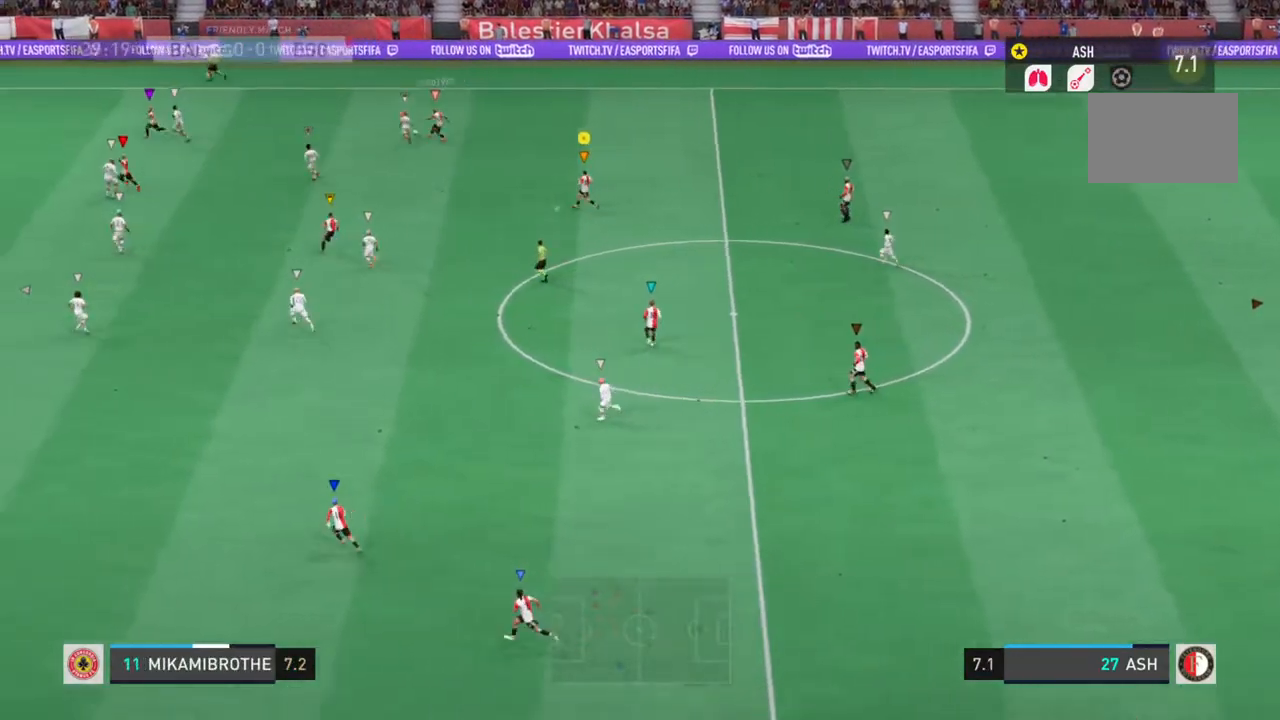
{"buttons": [], "left_stick": "left", "right_stick": "center", "events": [[233, "left_stick", "center"], [400, "left_stick", "left"]]}
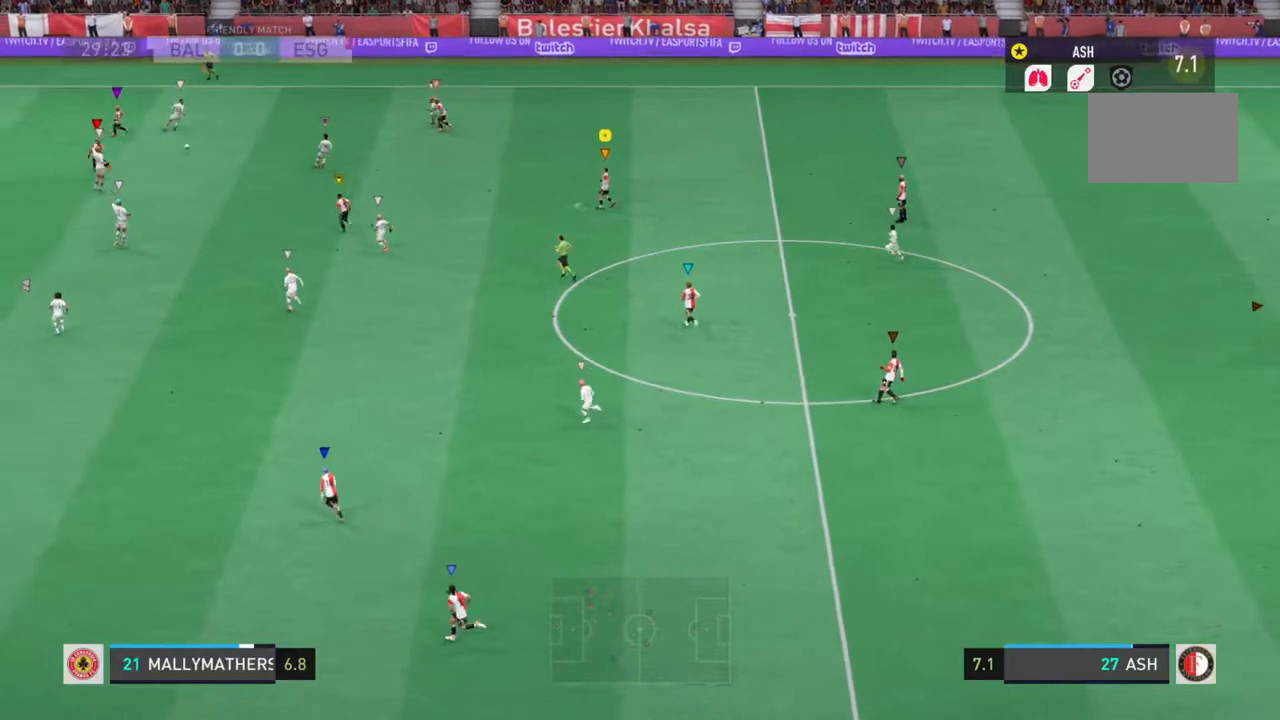
{"buttons": ["L1"], "left_stick": "left", "right_stick": "center", "events": [[67, "L1", "down"]]}
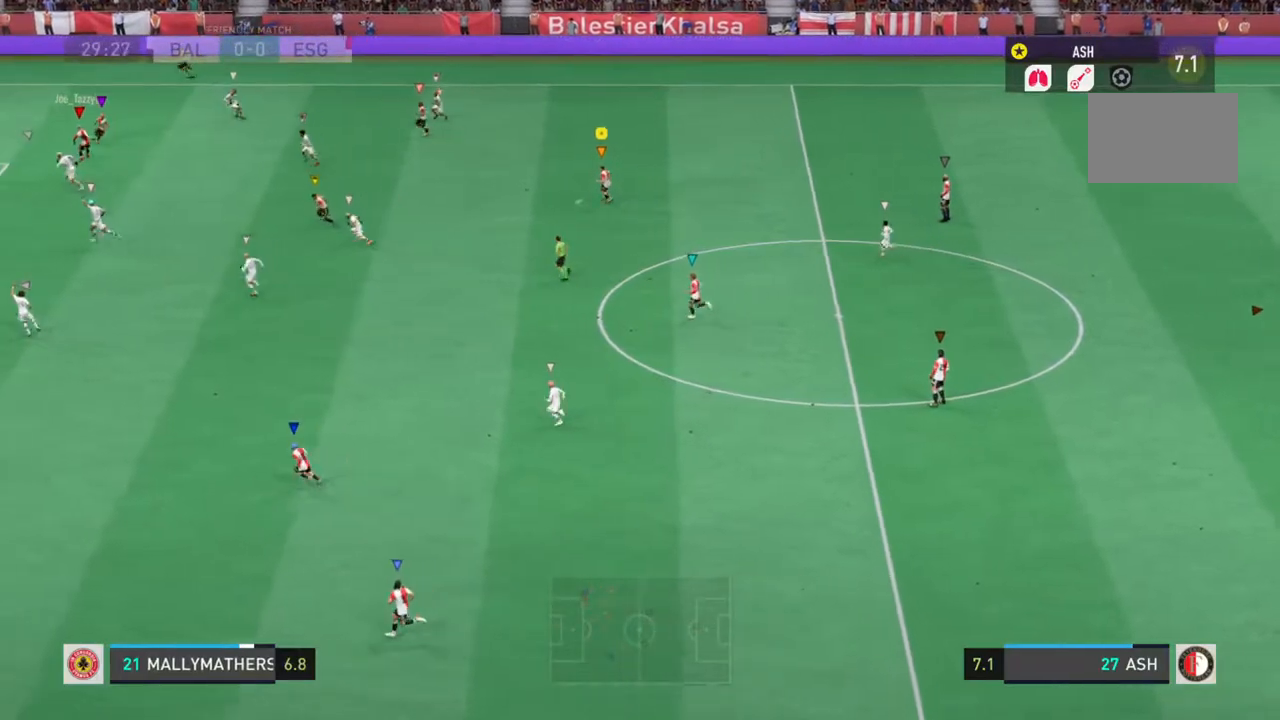
{"buttons": ["L1"], "left_stick": "left", "right_stick": "center", "events": []}
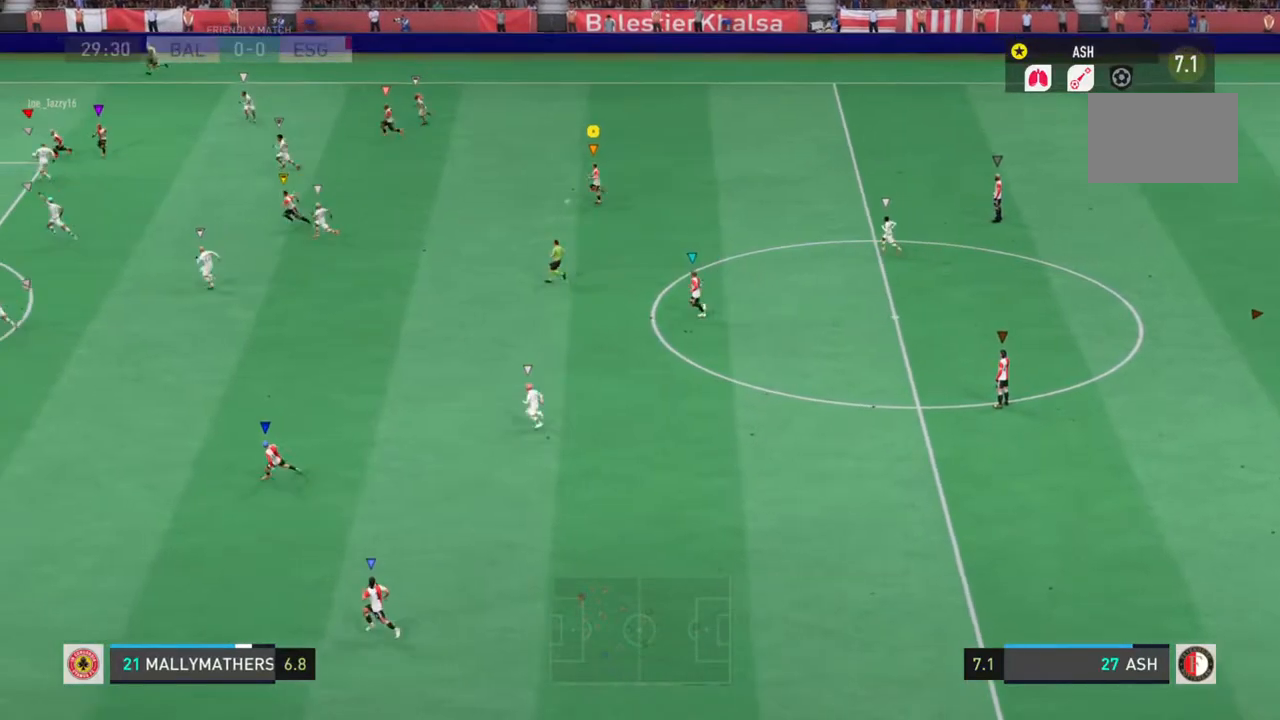
{"buttons": ["L1"], "left_stick": "up-left", "right_stick": "center", "events": [[500, "left_stick", "up-left"]]}
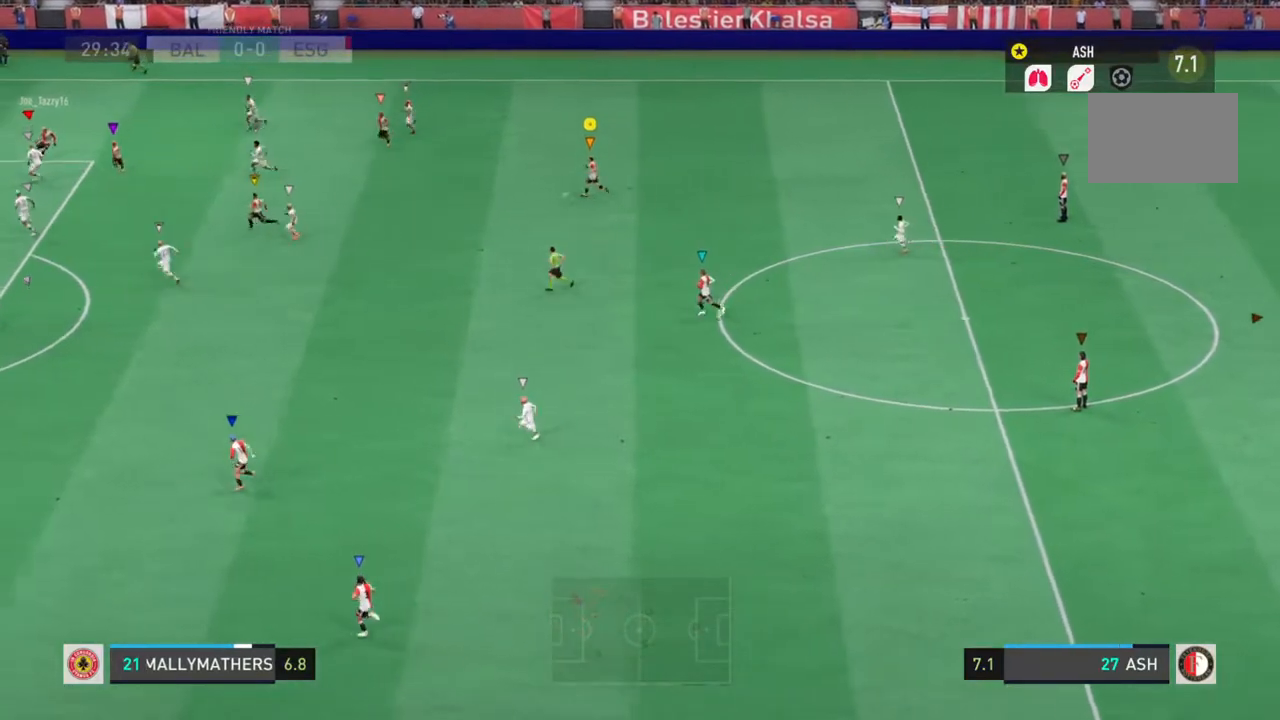
{"buttons": ["L1", "L2"], "left_stick": "down-right", "right_stick": "center", "events": [[133, "L2", "down"], [250, "left_stick", "right"], [300, "left_stick", "down-right"]]}
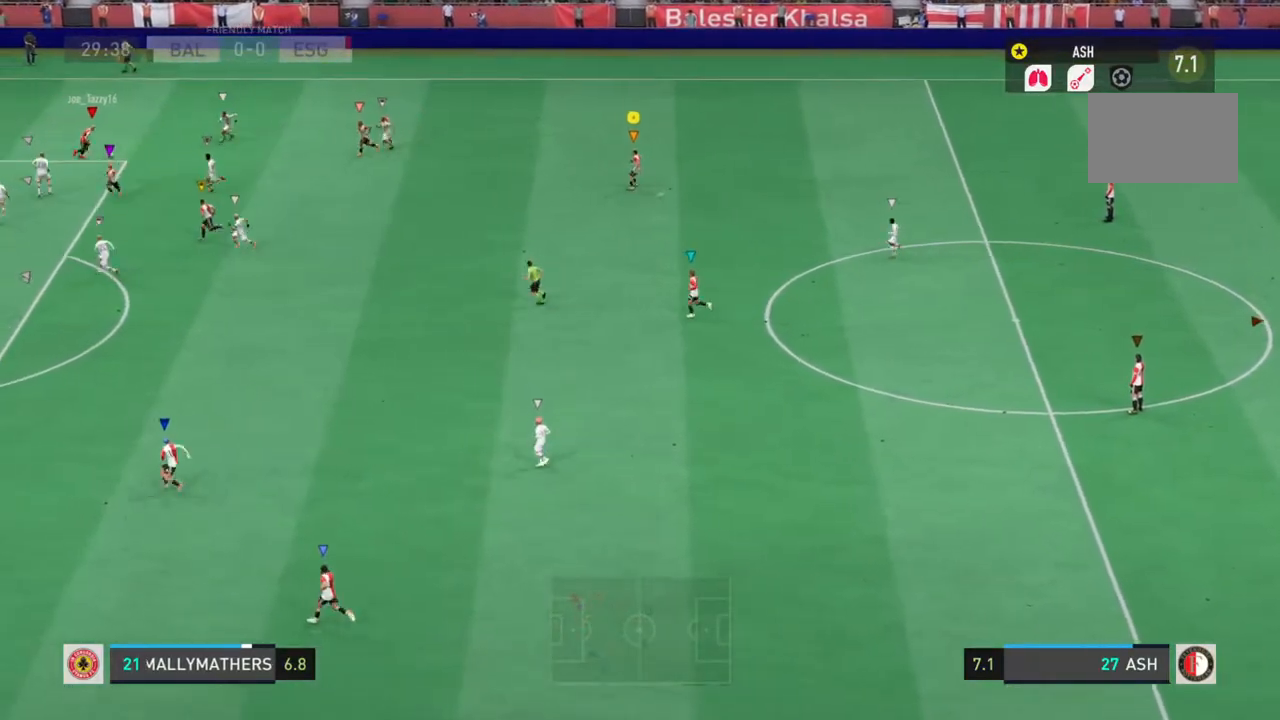
{"buttons": ["L1", "L2"], "left_stick": "up", "right_stick": "center", "events": [[300, "left_stick", "up-right"], [400, "left_stick", "up"]]}
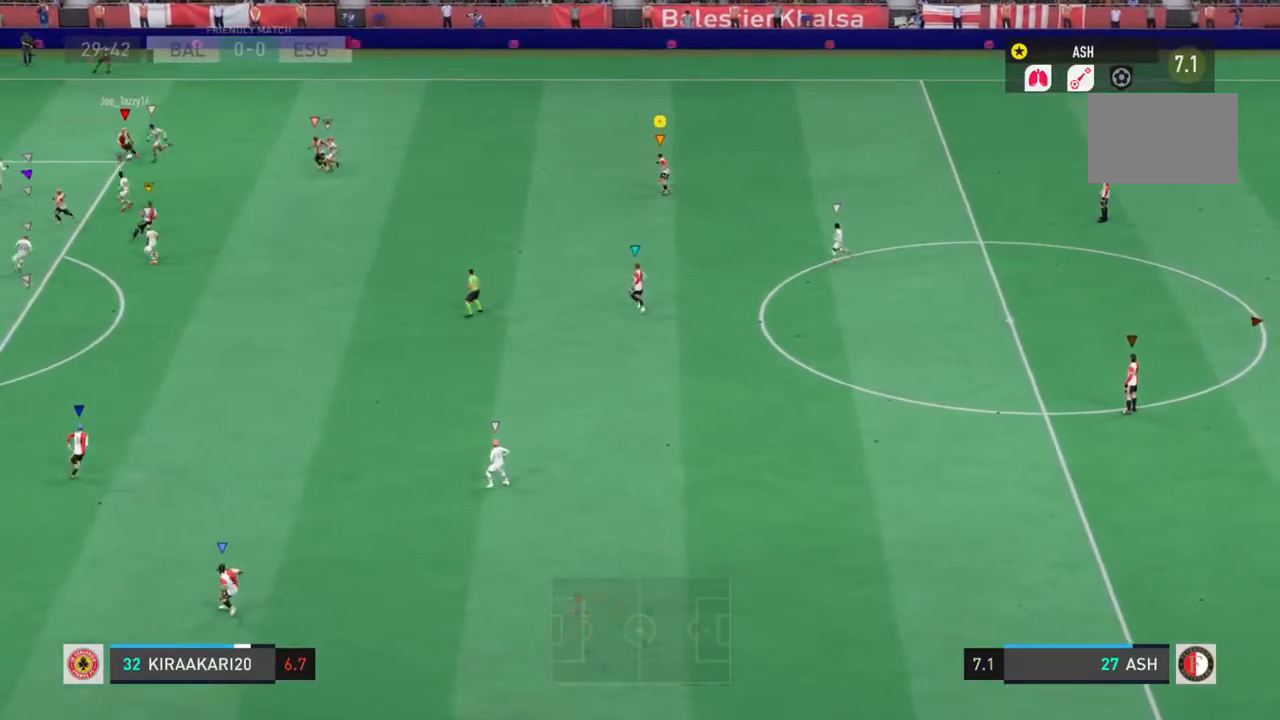
{"buttons": ["L1", "L2"], "left_stick": "left", "right_stick": "center", "events": [[67, "left_stick", "up-left"], [450, "left_stick", "left"]]}
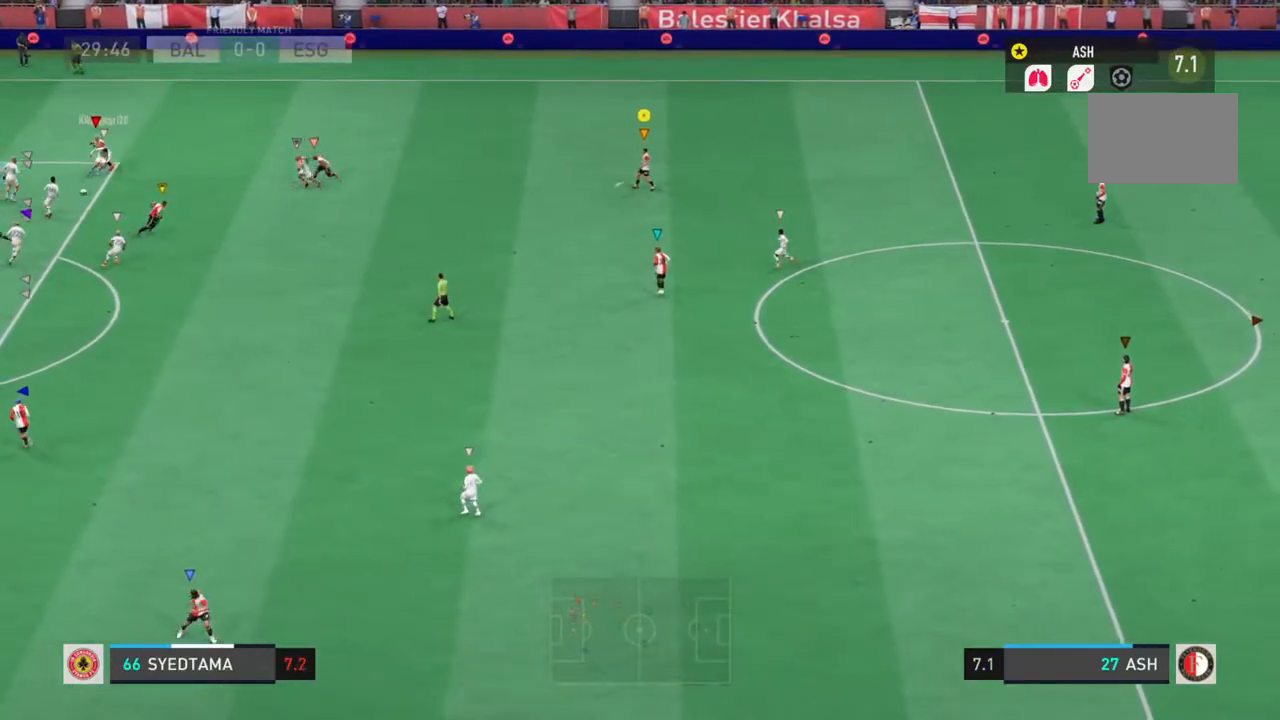
{"buttons": ["L1", "L2"], "left_stick": "down-right", "right_stick": "center", "events": [[250, "left_stick", "down"], [383, "left_stick", "down-right"]]}
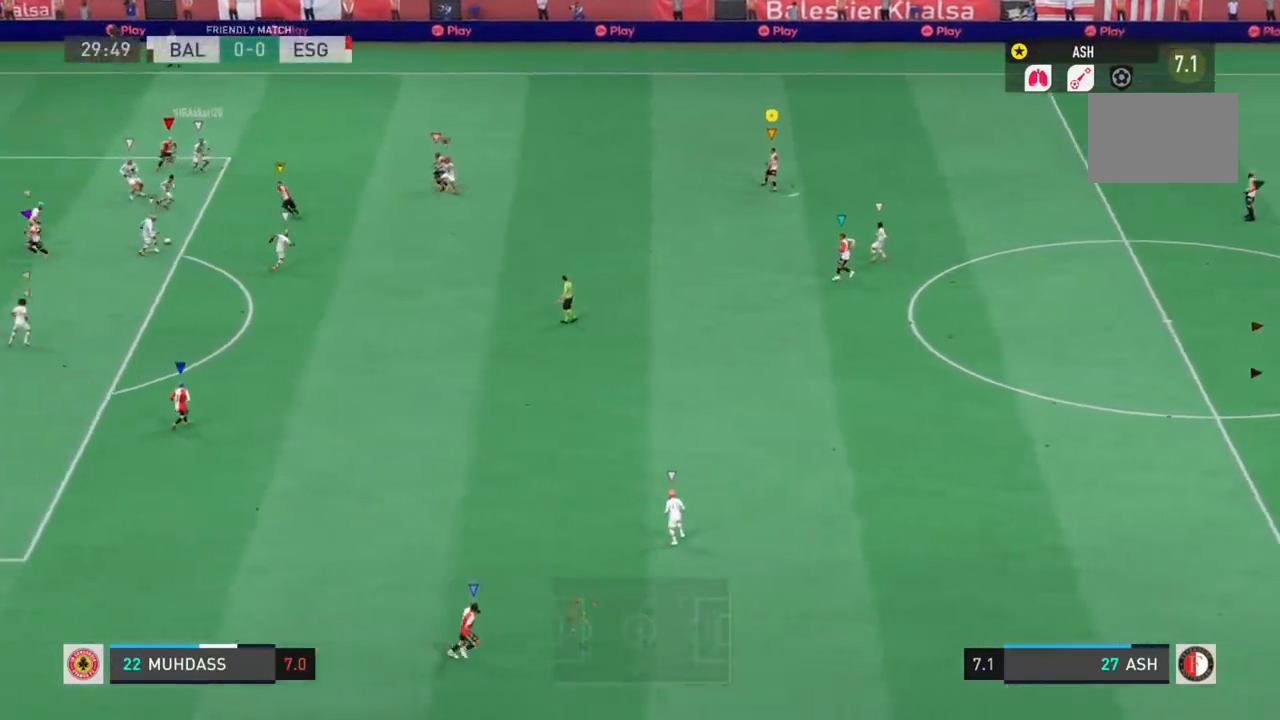
{"buttons": ["L1", "L2", "R2"], "left_stick": "down-right", "right_stick": "center", "events": [[283, "R2", "down"]]}
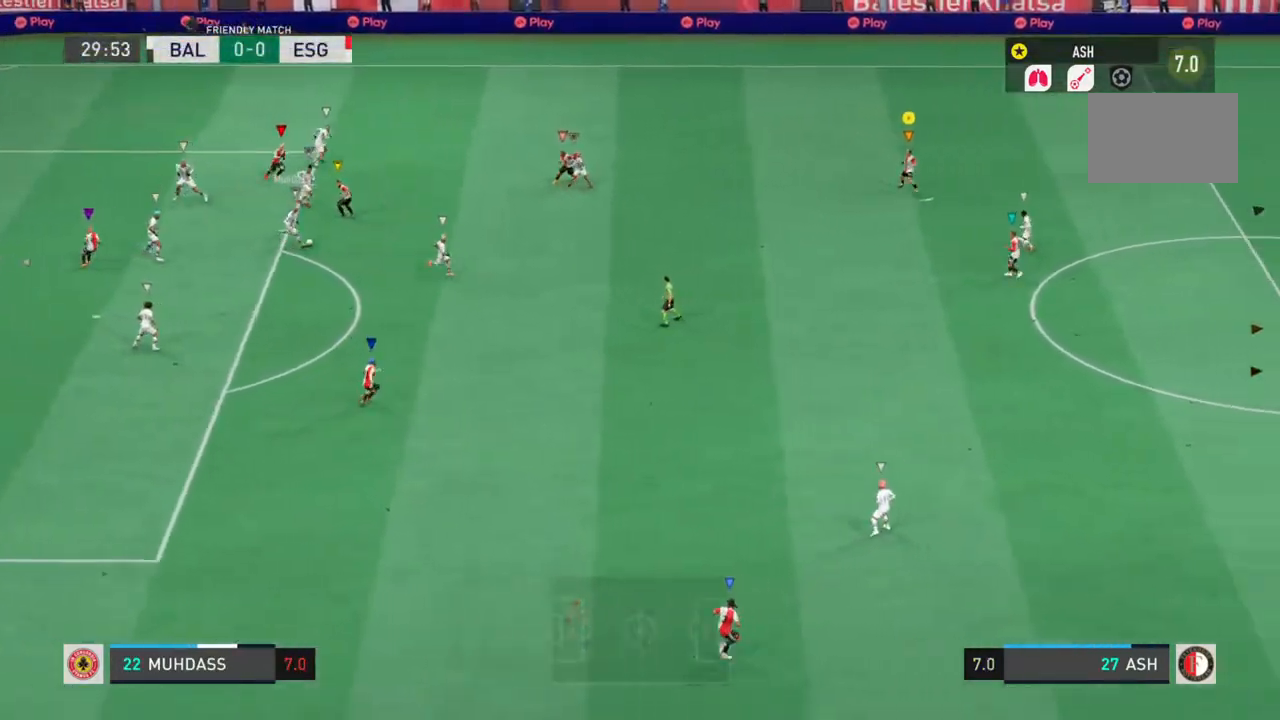
{"buttons": ["L1", "L2", "R2"], "left_stick": "down-right", "right_stick": "center", "events": []}
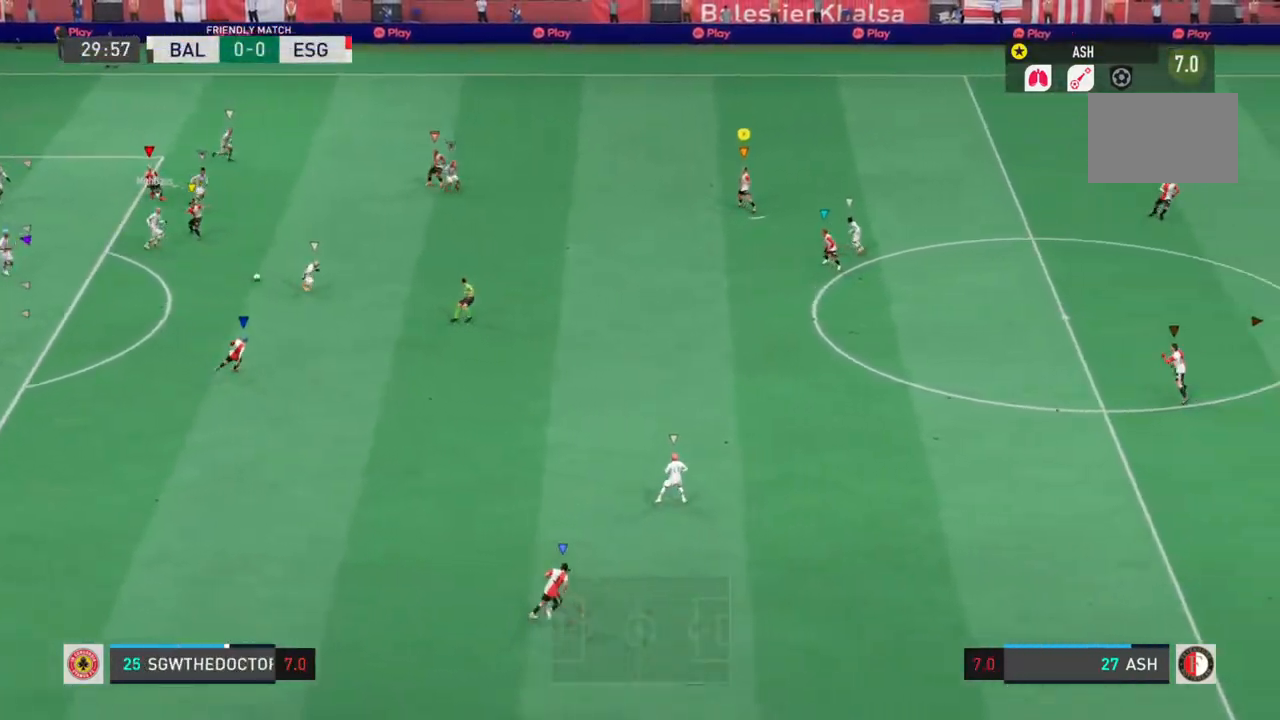
{"buttons": ["L1", "L2", "R2"], "left_stick": "down-right", "right_stick": "center", "events": []}